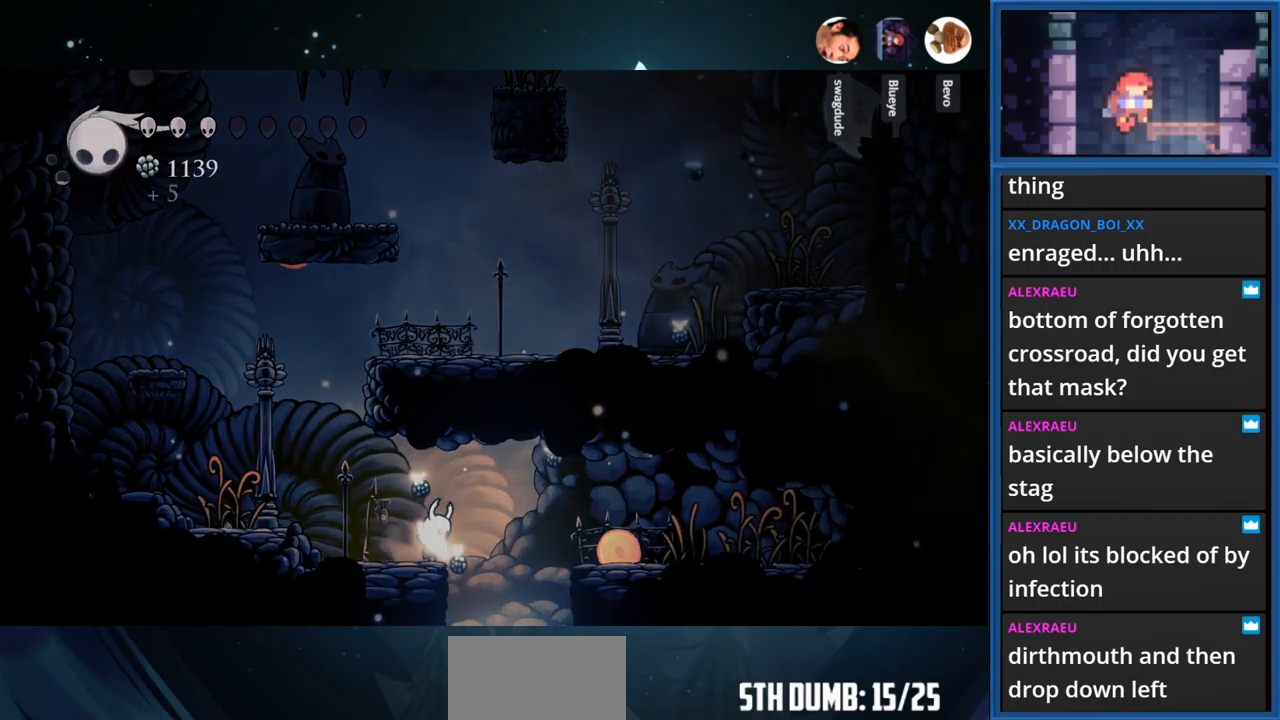
Gameplay with a controller (PlayStation layout); each line is a JSON object with the inputs held at the frame after it. "events" lists button and stick changes between this image and that frame as [ms after this image, input, new state], when the widget could be followed in between. Not read: L3 R3 left_stick.
{"buttons": ["L1"], "right_stick": "center", "events": []}
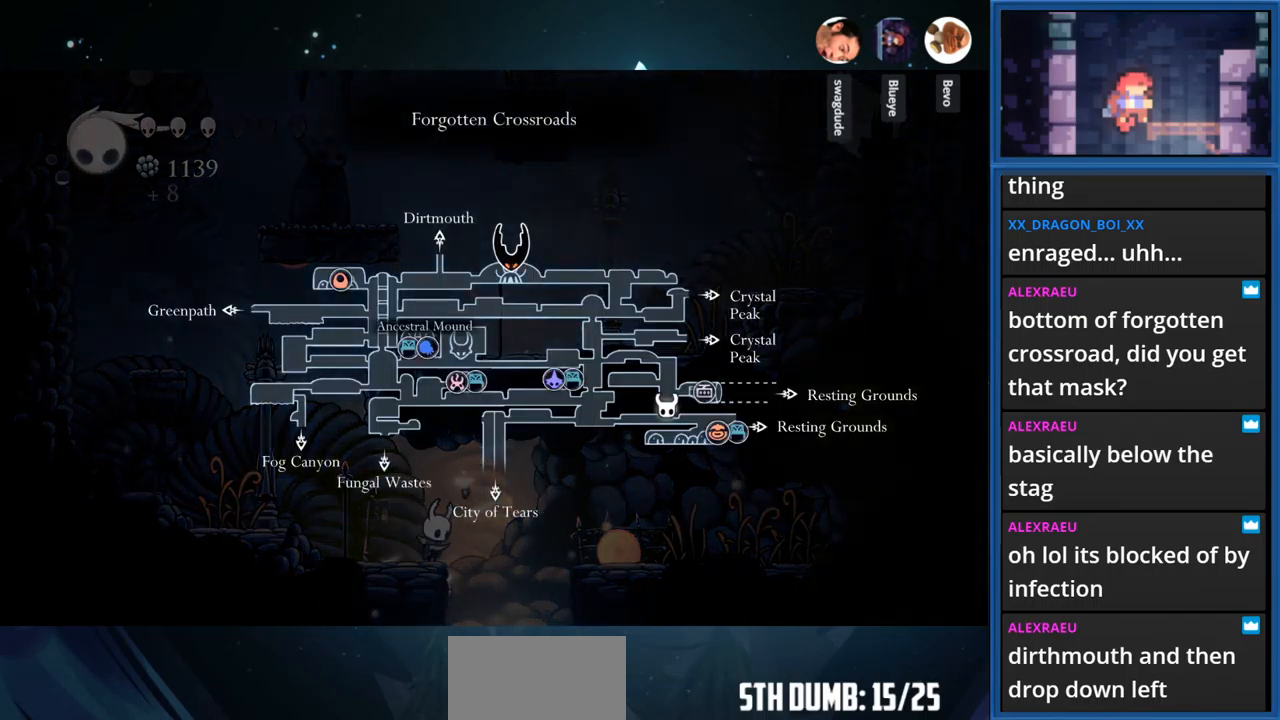
{"buttons": ["L1"], "right_stick": "center", "events": []}
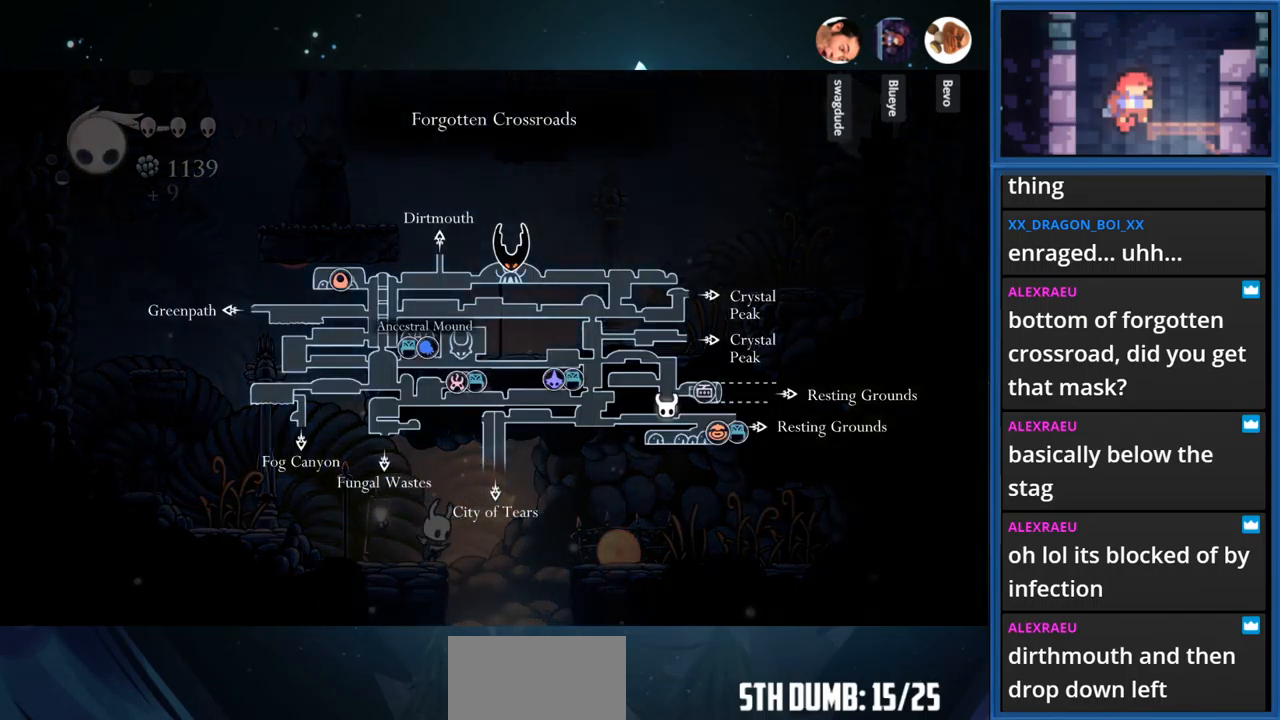
{"buttons": ["L1", "DPAD_RIGHT"], "right_stick": "center", "events": [[33, "DPAD_RIGHT", "down"]]}
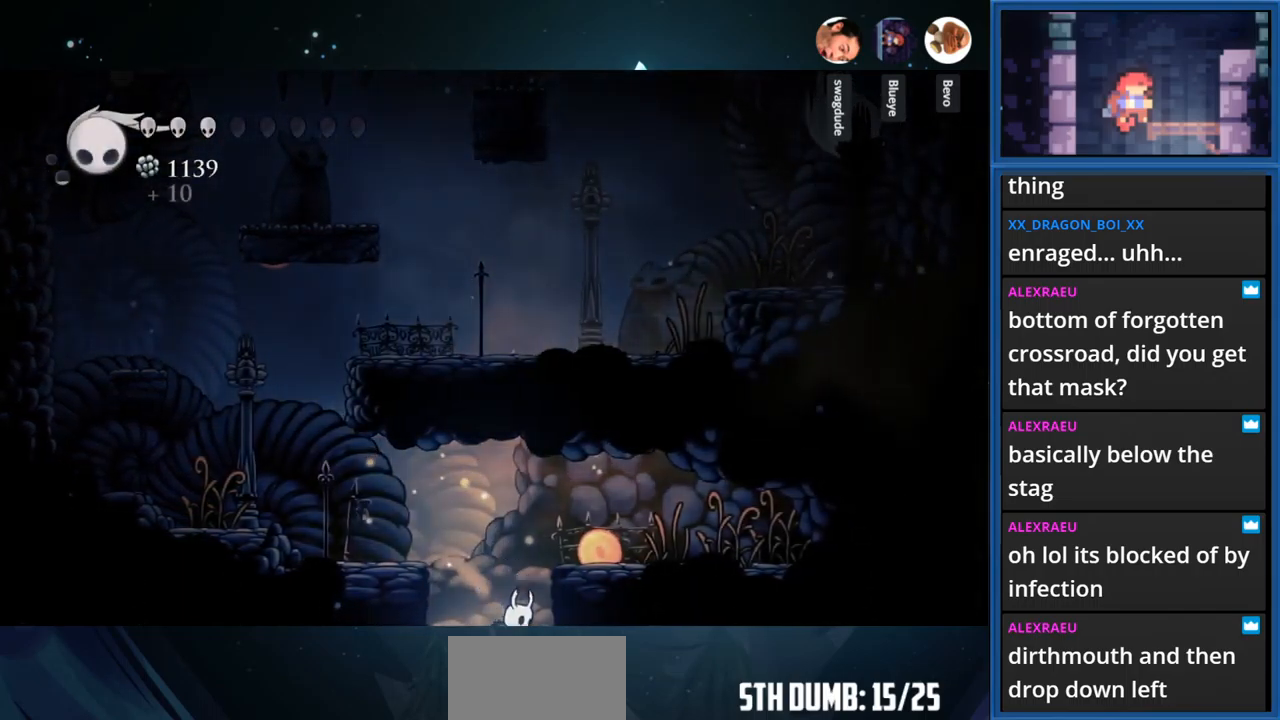
{"buttons": ["DPAD_RIGHT"], "right_stick": "center", "events": [[500, "L1", "up"]]}
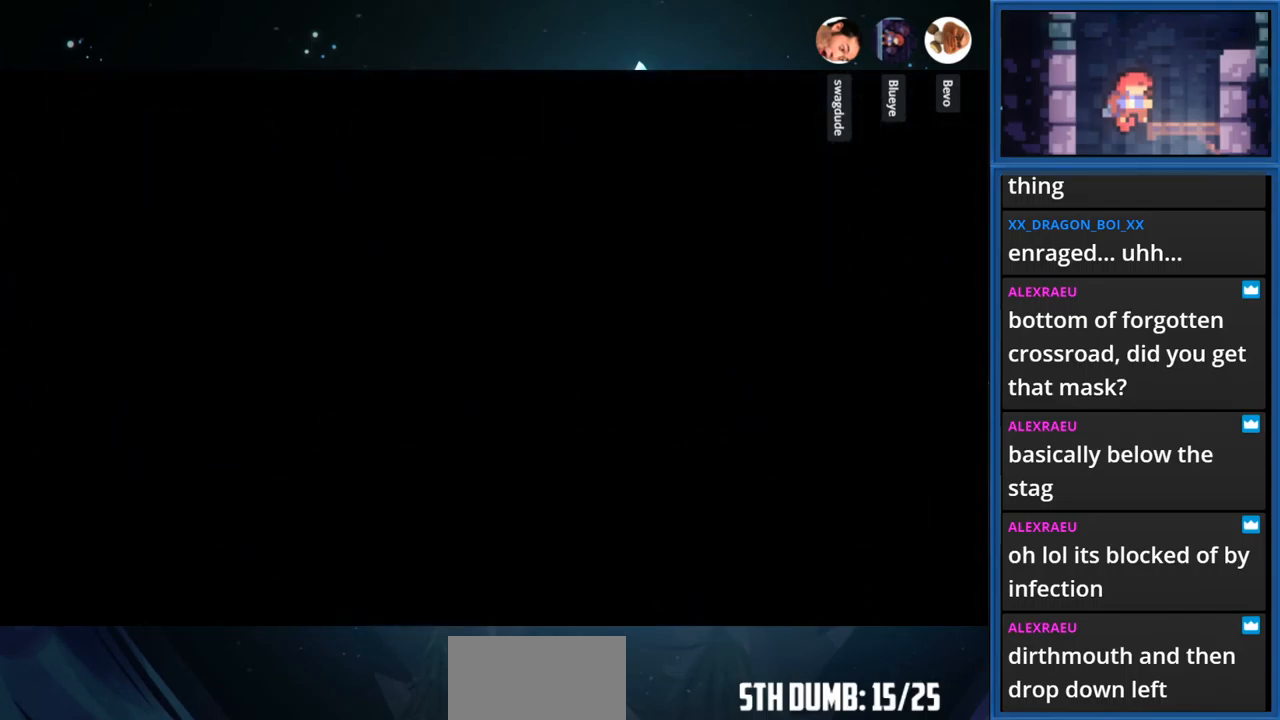
{"buttons": ["DPAD_RIGHT"], "right_stick": "center", "events": []}
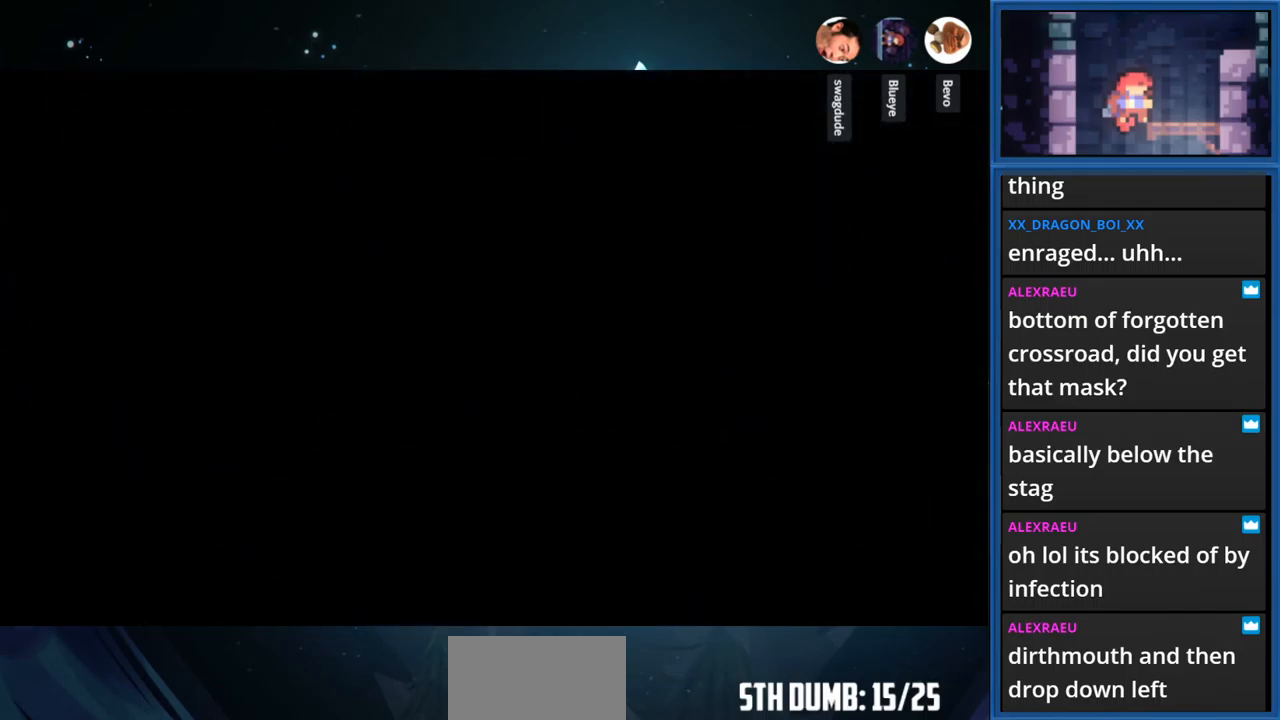
{"buttons": ["DPAD_RIGHT"], "right_stick": "center", "events": []}
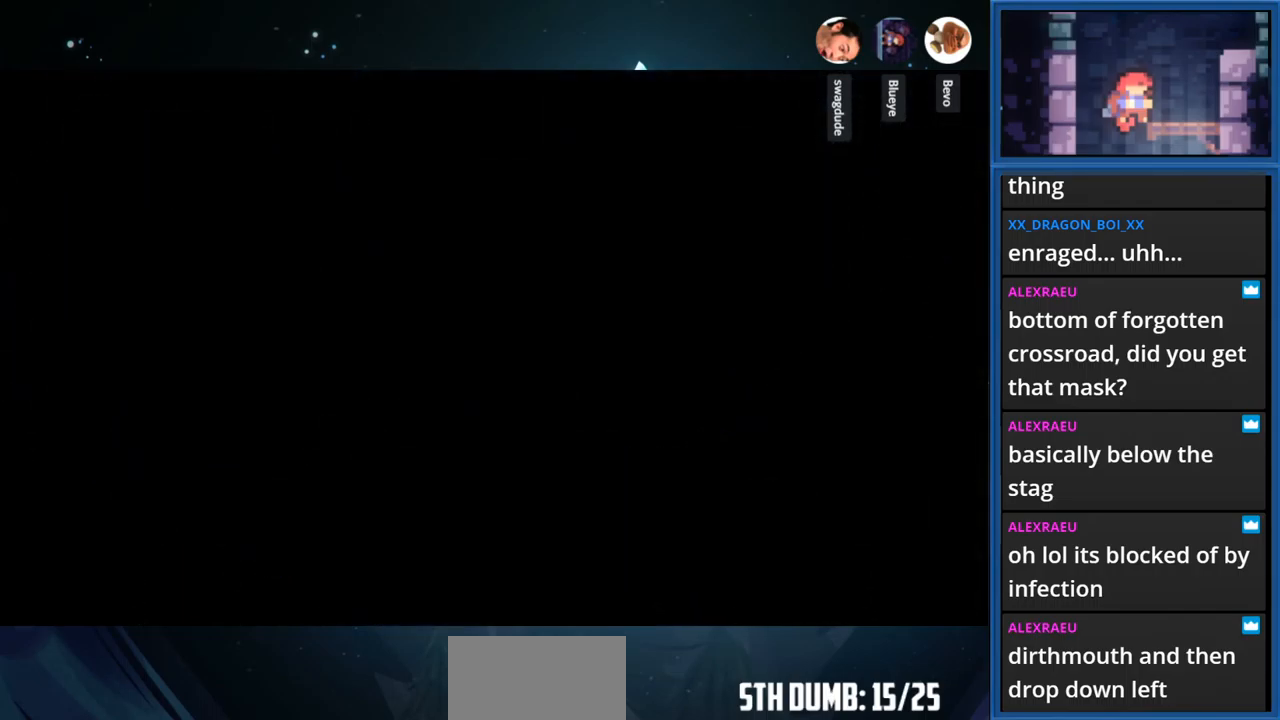
{"buttons": ["DPAD_RIGHT"], "right_stick": "center", "events": []}
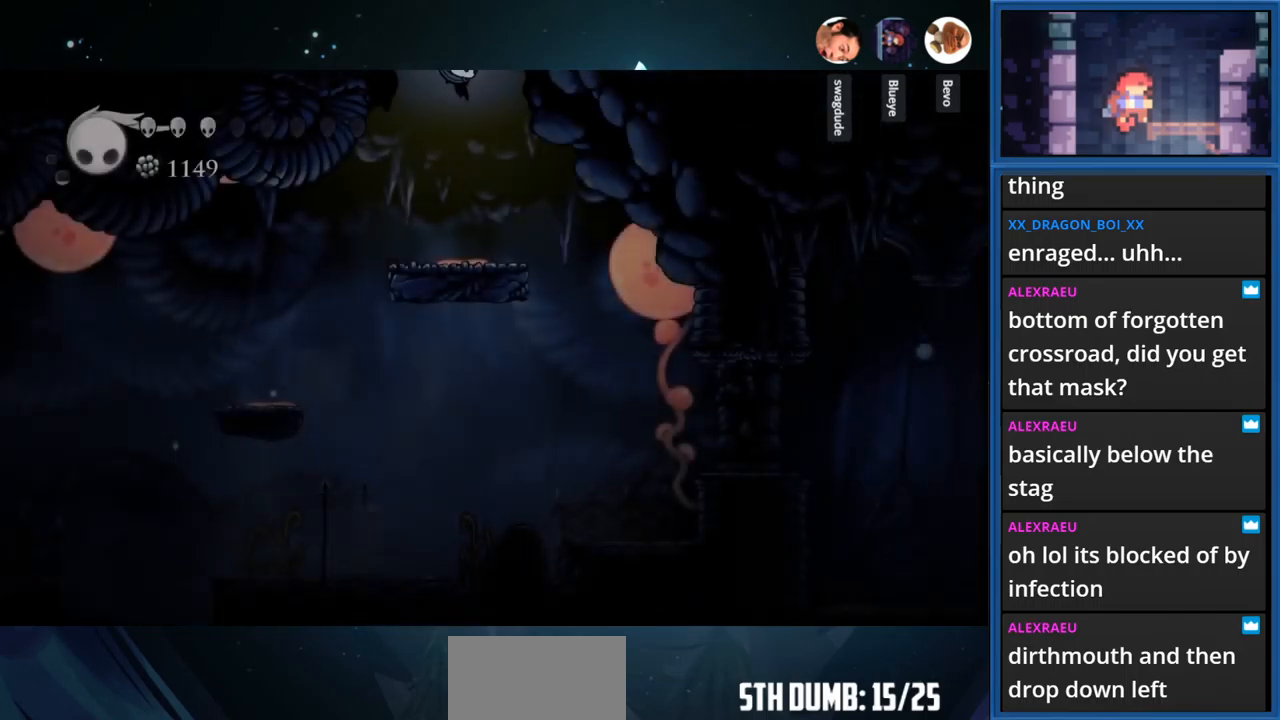
{"buttons": ["DPAD_RIGHT"], "right_stick": "center", "events": []}
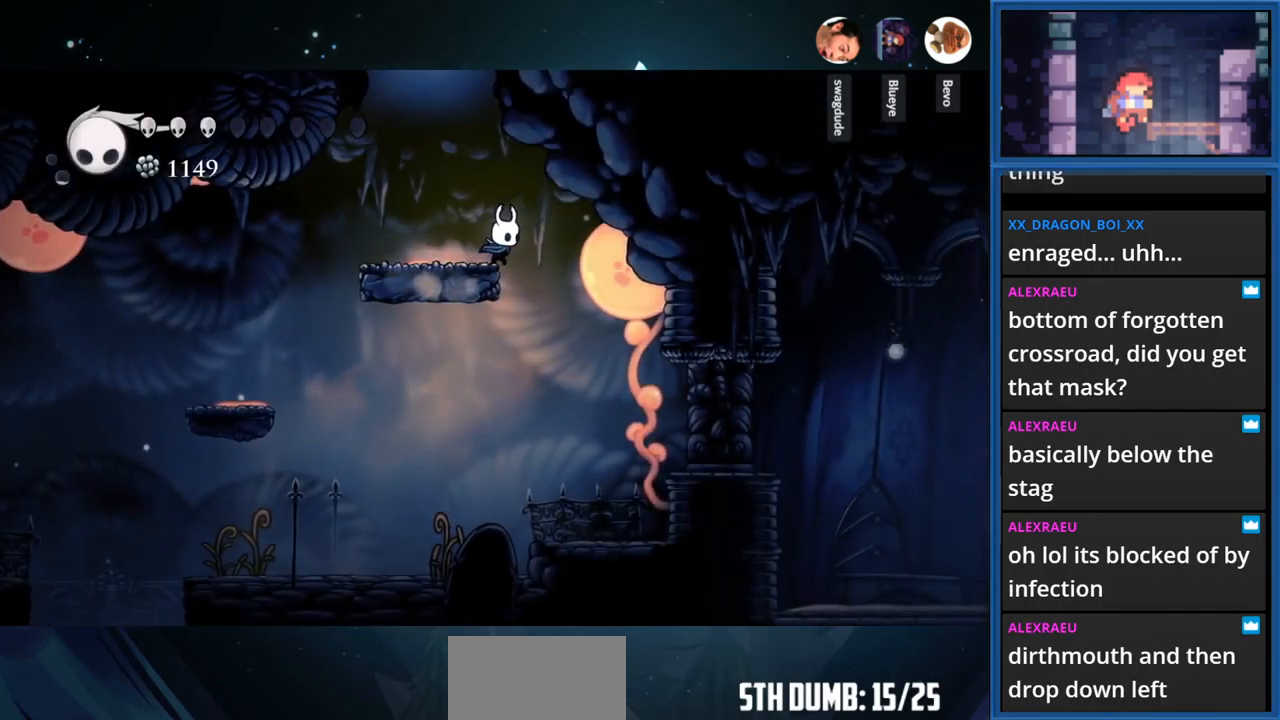
{"buttons": ["DPAD_RIGHT"], "right_stick": "center", "events": []}
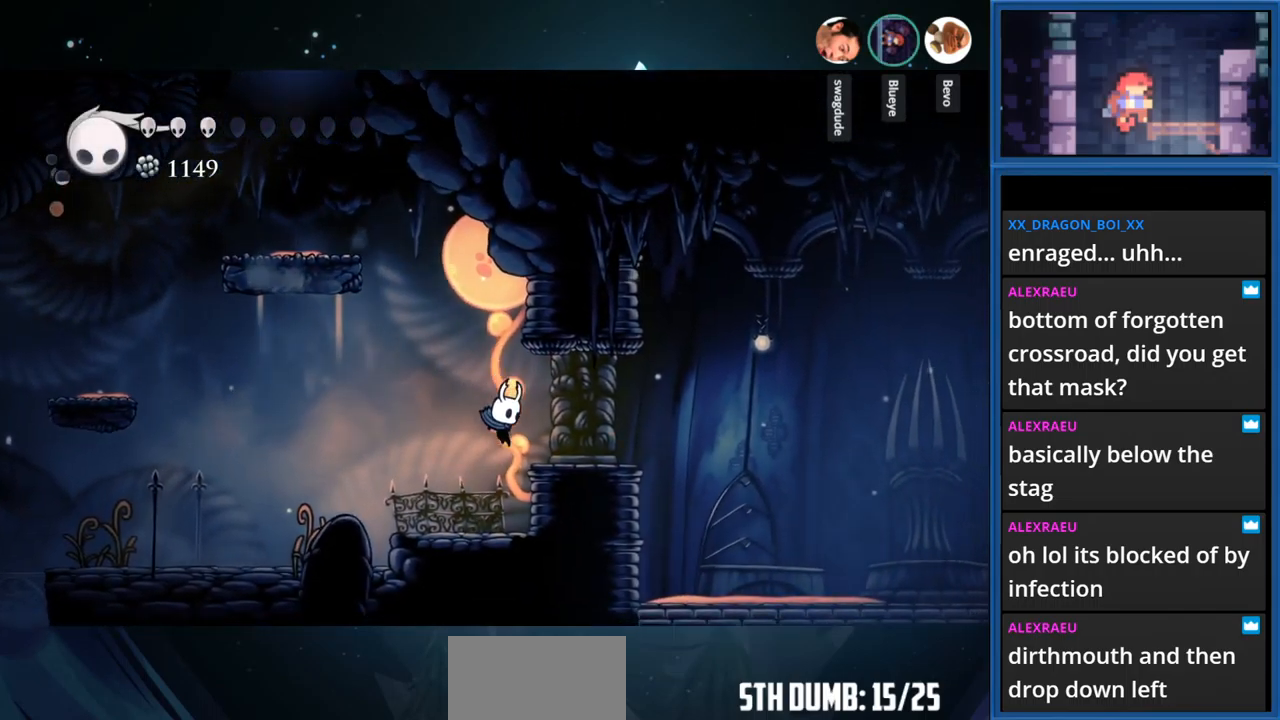
{"buttons": ["DPAD_RIGHT"], "right_stick": "center", "events": [[17, "R1", "down"], [234, "R1", "up"]]}
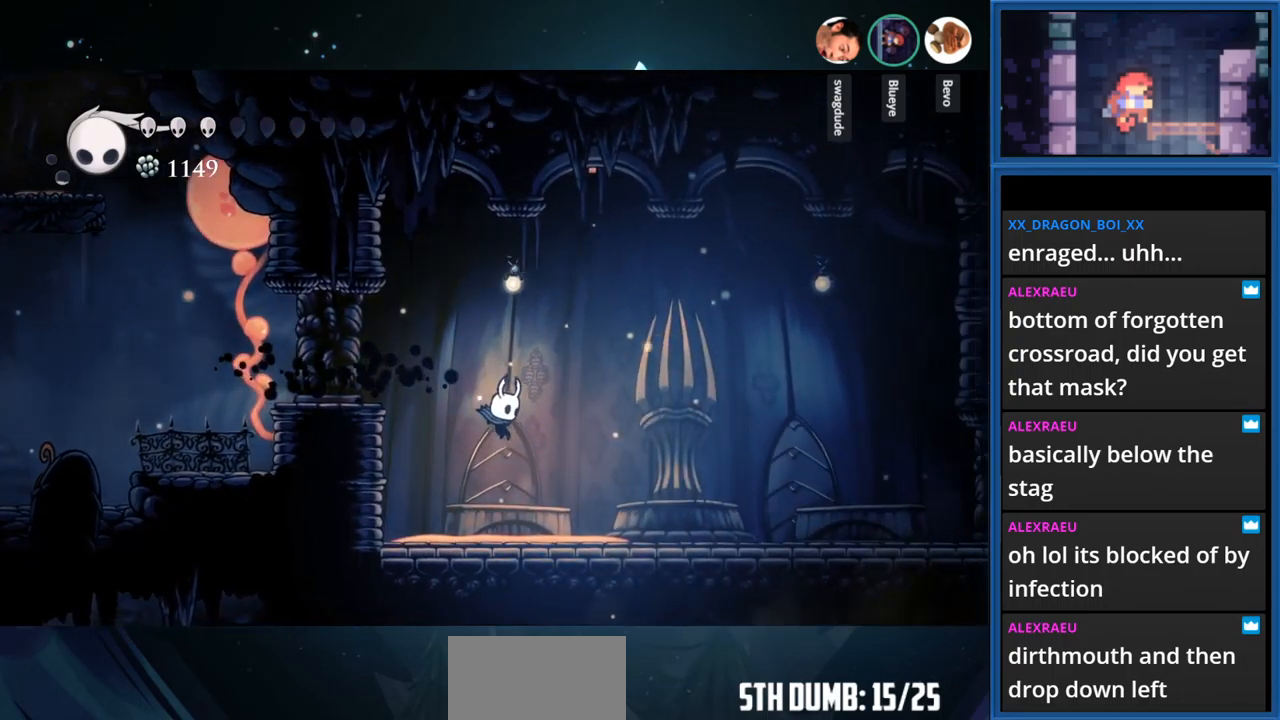
{"buttons": ["R1", "DPAD_RIGHT"], "right_stick": "center", "events": [[317, "R1", "down"]]}
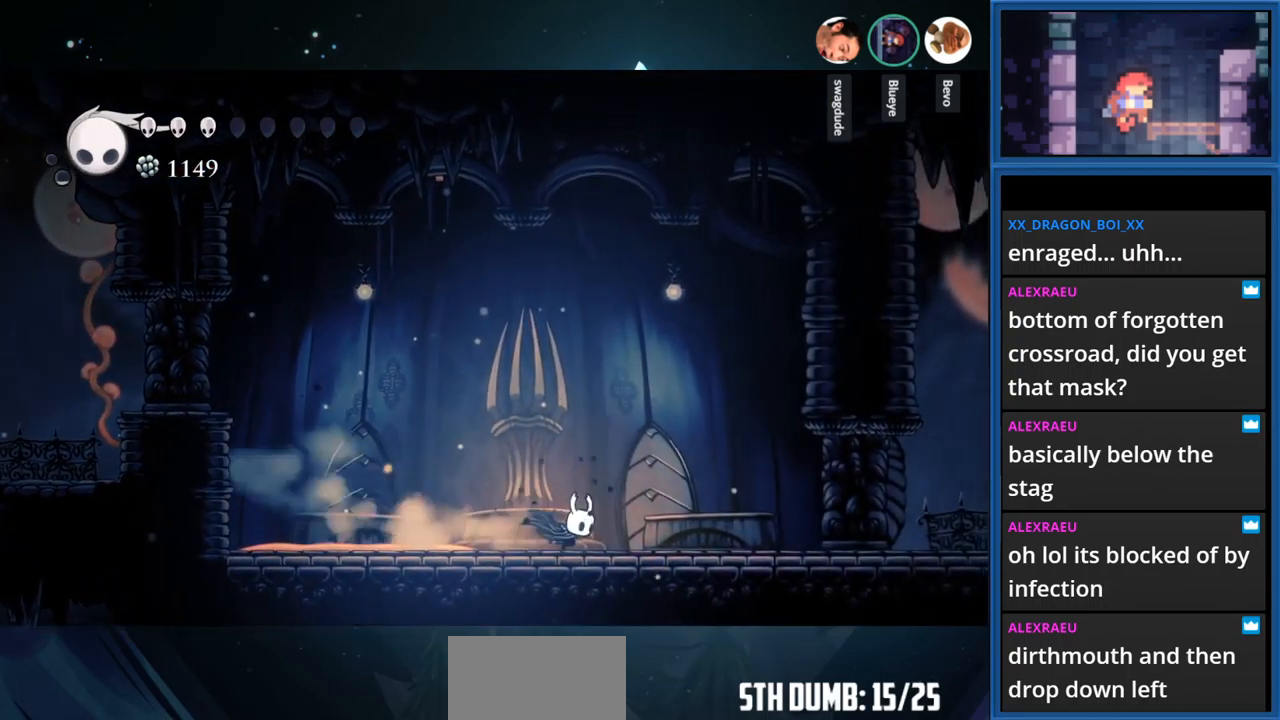
{"buttons": ["R1", "DPAD_RIGHT"], "right_stick": "center", "events": [[17, "R1", "up"], [367, "R1", "down"]]}
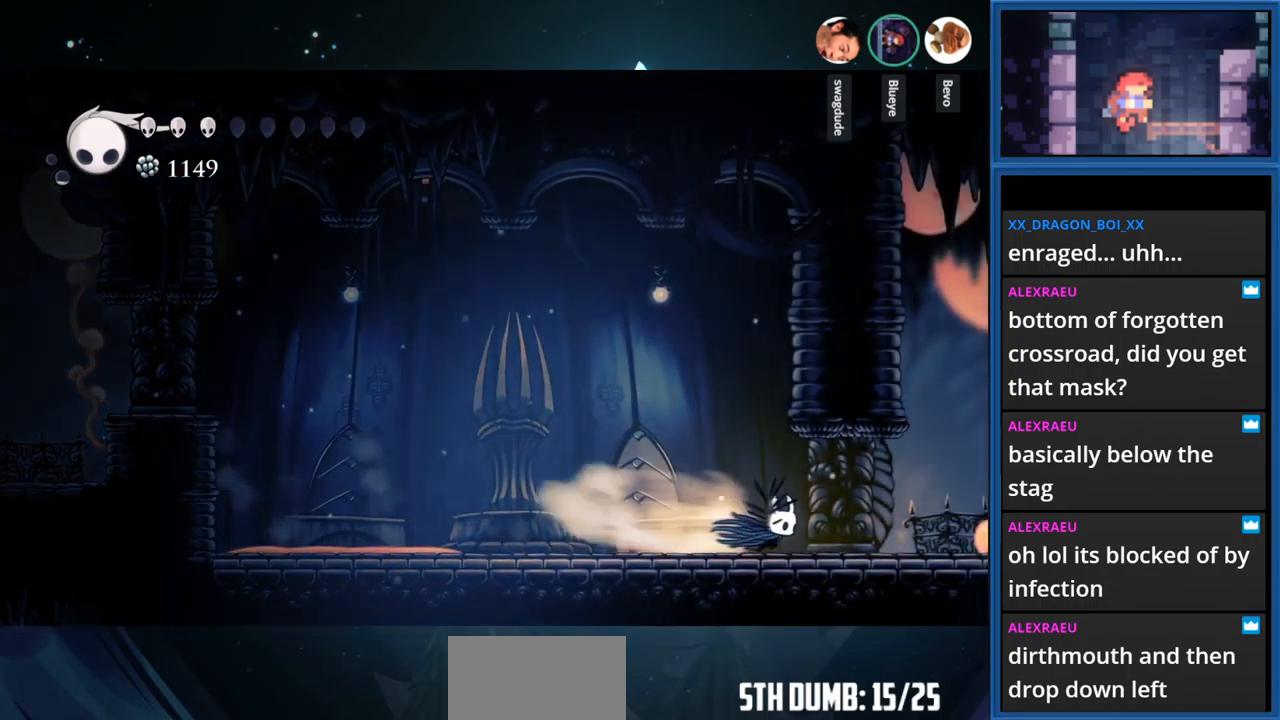
{"buttons": ["DPAD_RIGHT"], "right_stick": "center", "events": [[134, "R1", "up"]]}
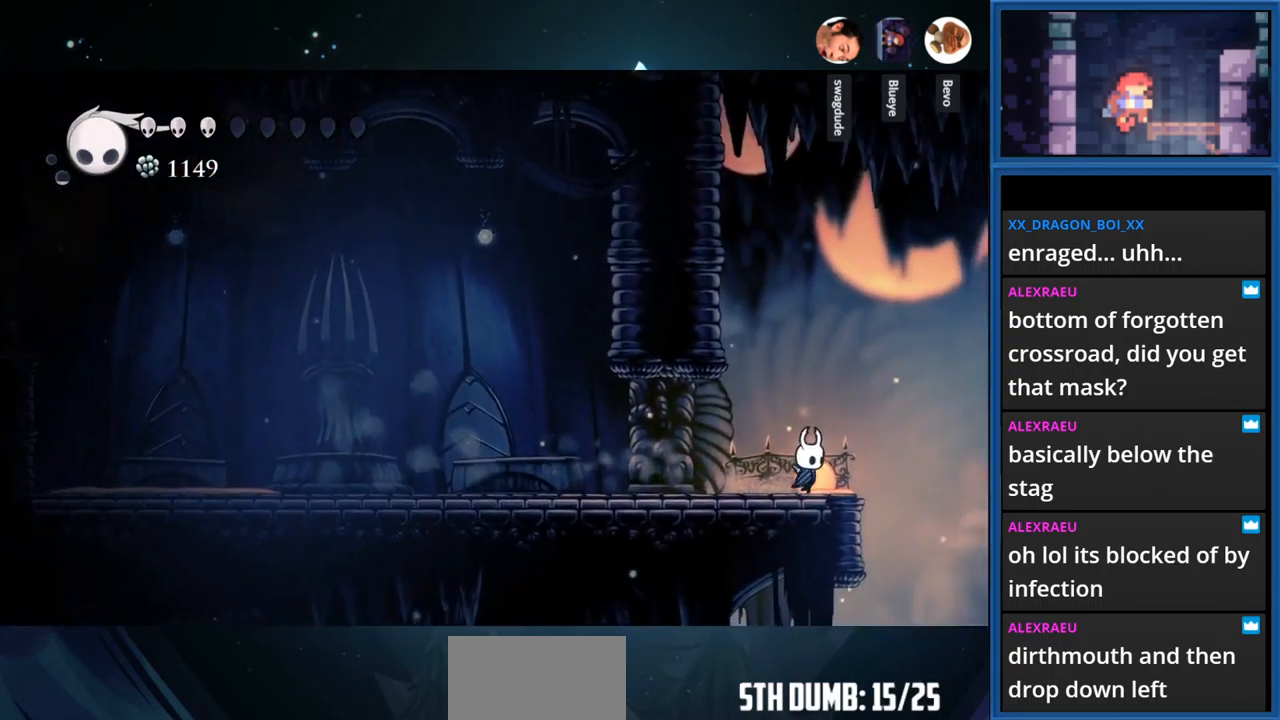
{"buttons": ["DPAD_RIGHT"], "right_stick": "center", "events": [[100, "R1", "down"], [350, "R1", "up"]]}
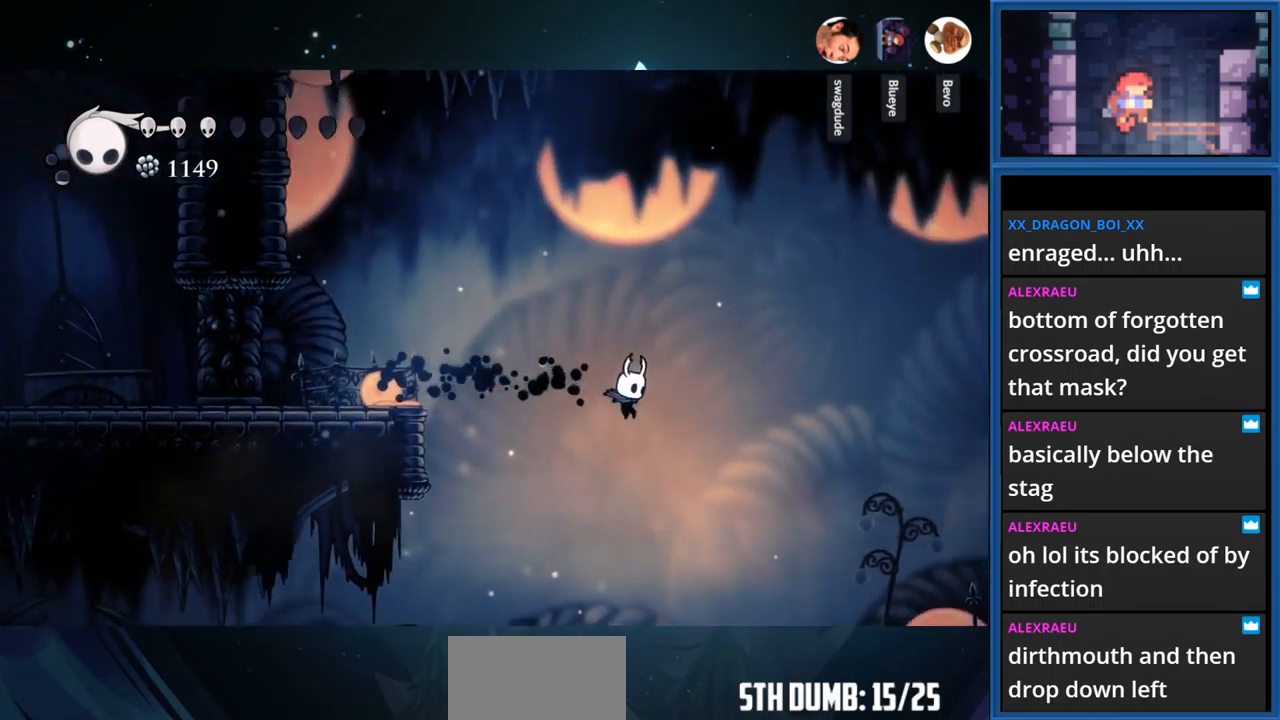
{"buttons": ["DPAD_RIGHT"], "right_stick": "center", "events": []}
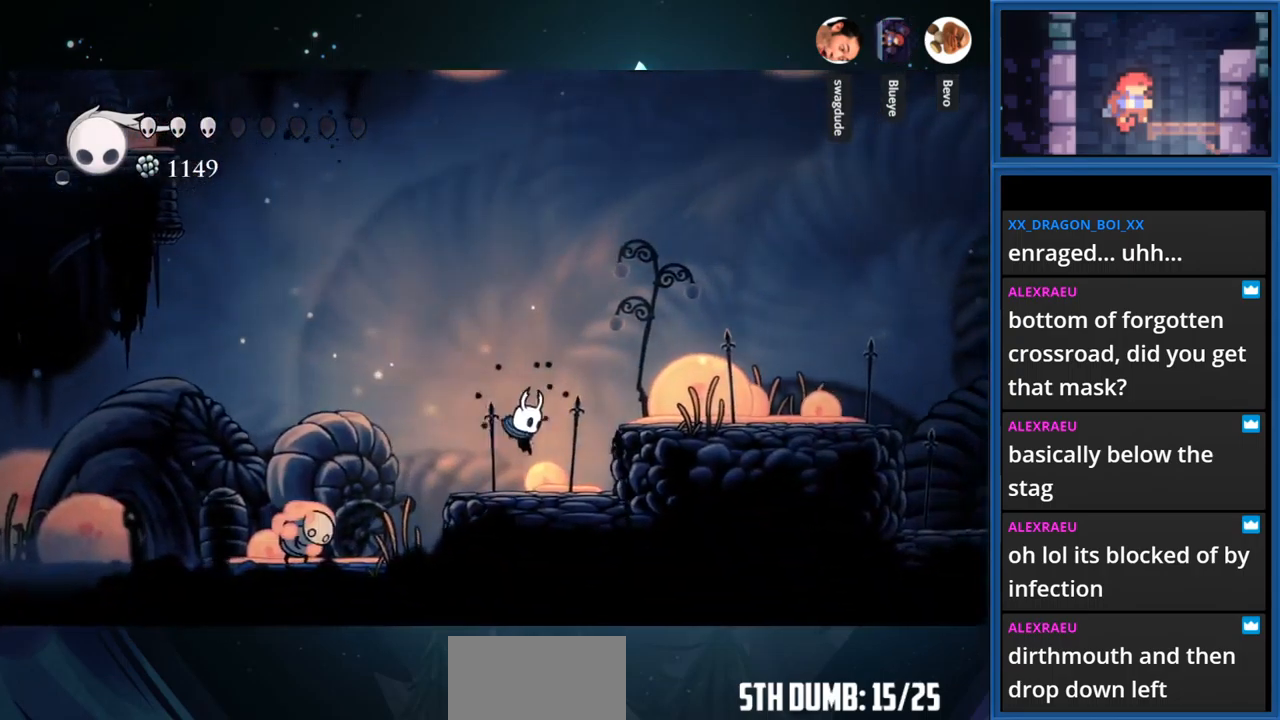
{"buttons": ["R1", "DPAD_RIGHT"], "right_stick": "center", "events": [[234, "CROSS", "down"], [434, "CROSS", "up"], [467, "R1", "down"]]}
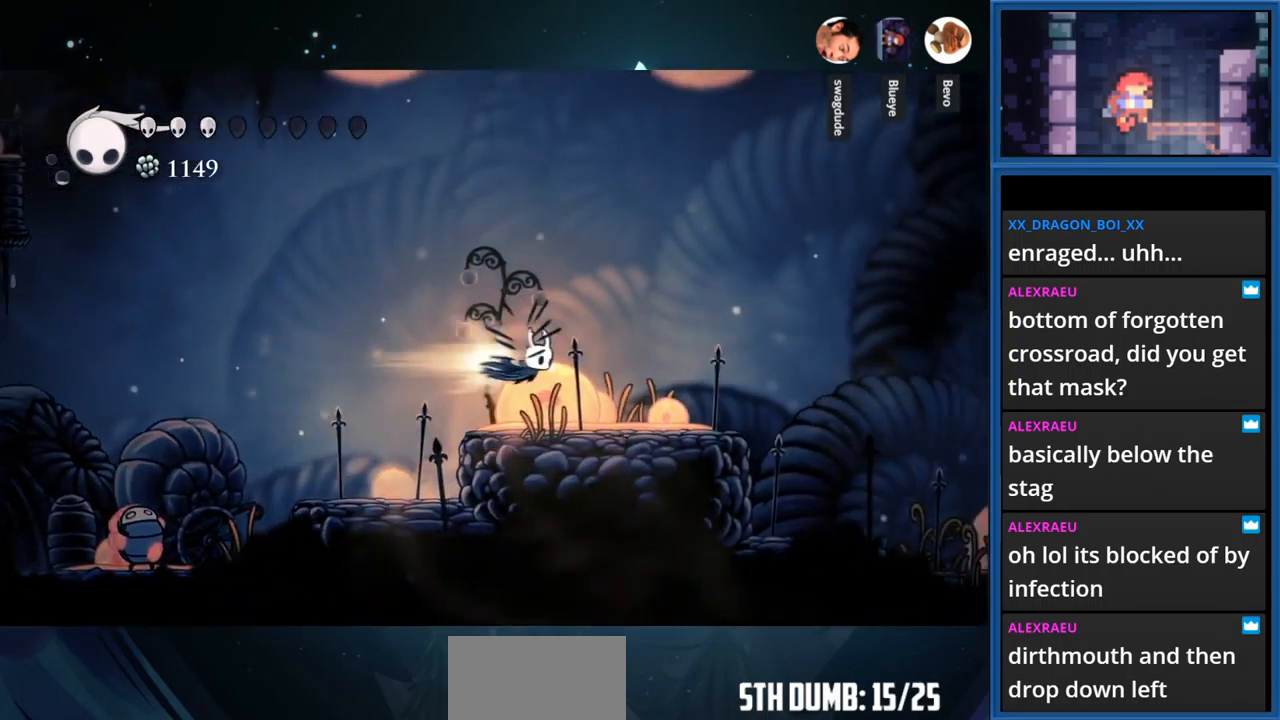
{"buttons": ["DPAD_RIGHT"], "right_stick": "center", "events": [[167, "R1", "up"]]}
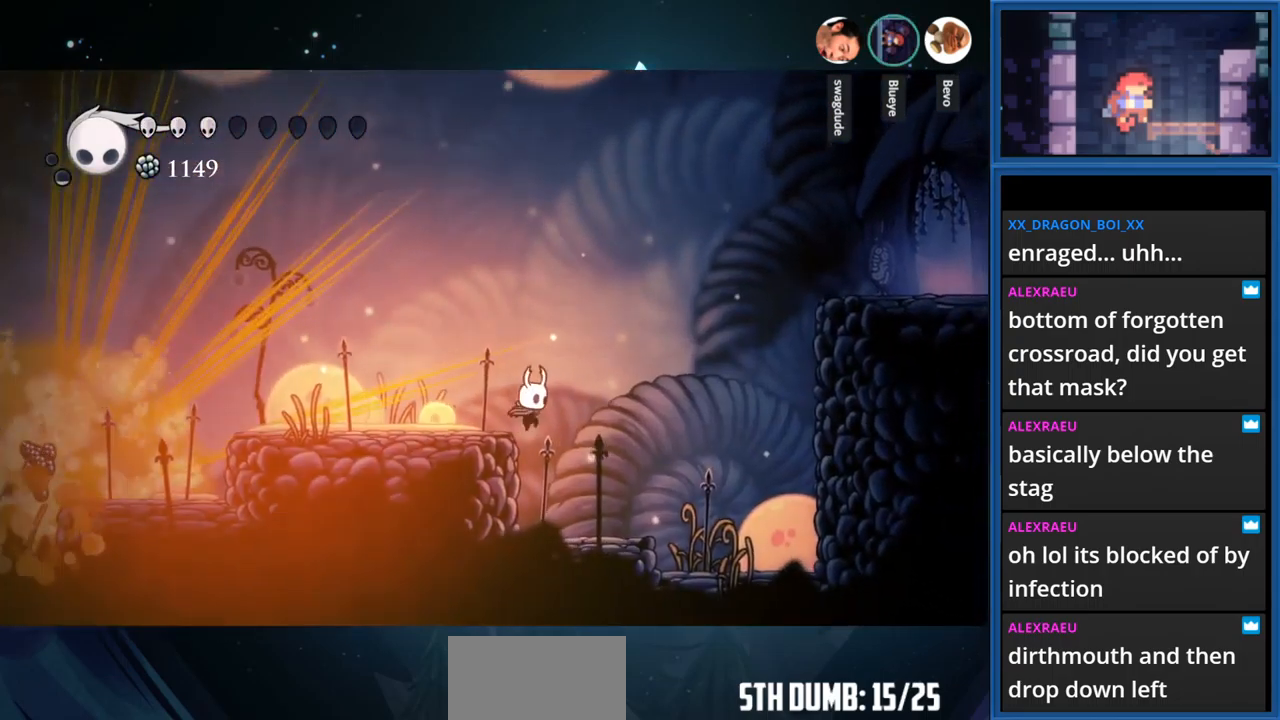
{"buttons": ["CROSS", "DPAD_RIGHT"], "right_stick": "center", "events": [[384, "CROSS", "down"]]}
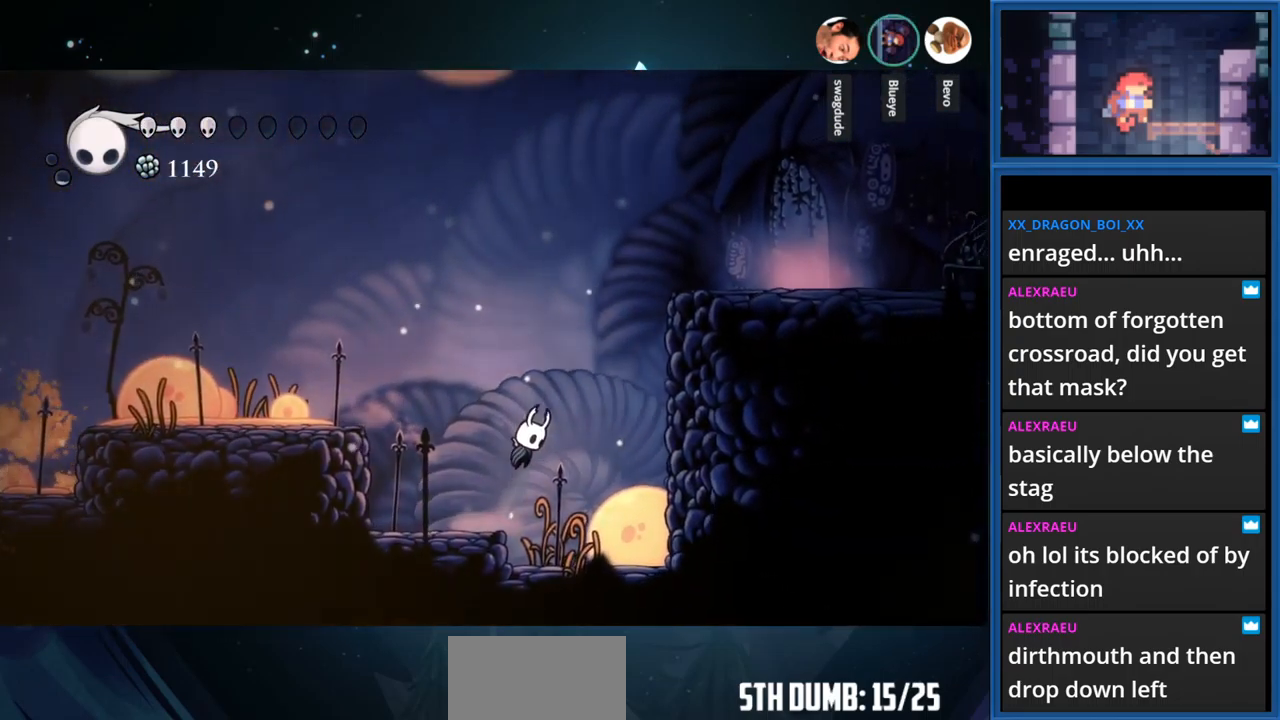
{"buttons": ["CROSS", "DPAD_RIGHT"], "right_stick": "center", "events": [[184, "CROSS", "up"], [267, "CROSS", "down"]]}
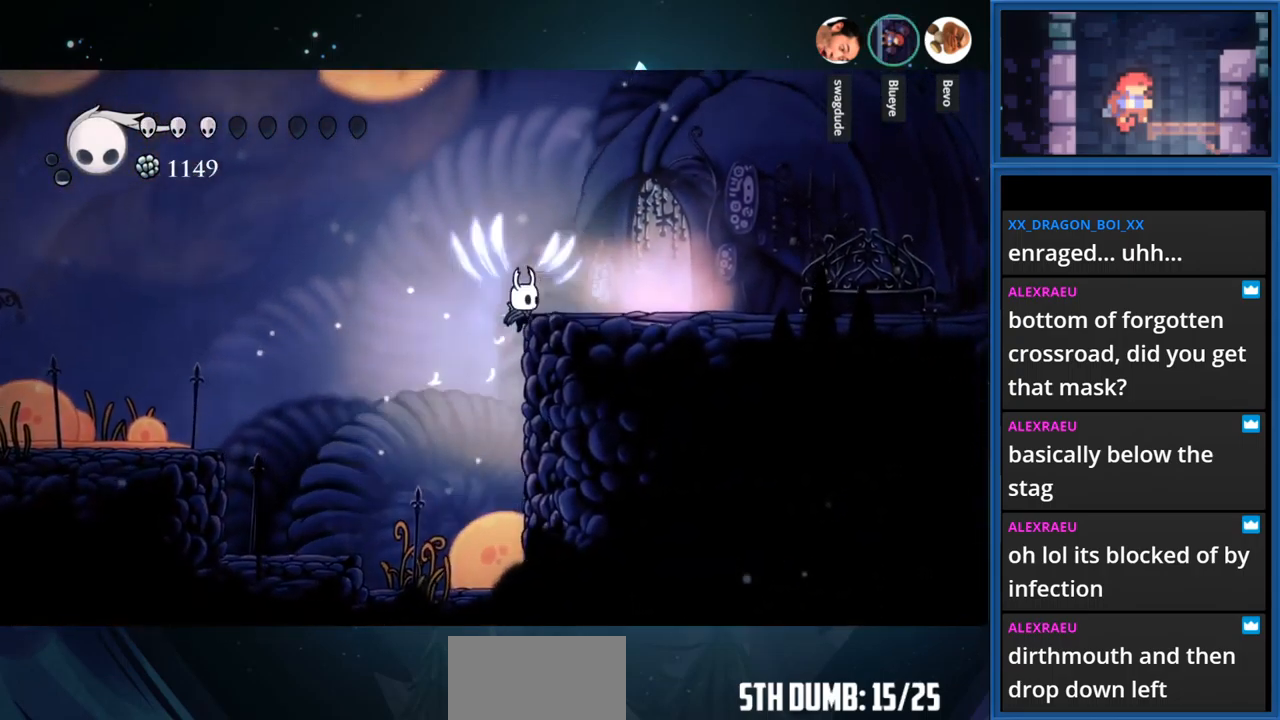
{"buttons": ["DPAD_RIGHT"], "right_stick": "center", "events": [[100, "CROSS", "up"]]}
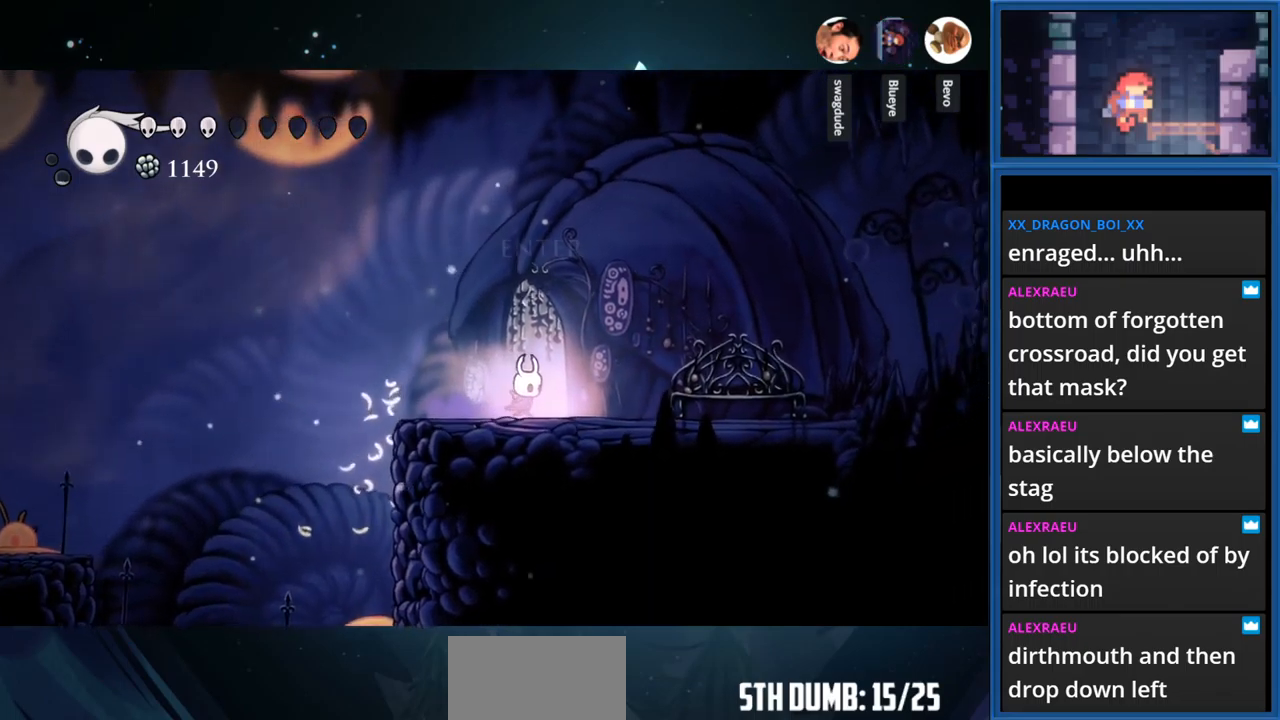
{"buttons": ["DPAD_LEFT"], "right_stick": "center", "events": [[350, "DPAD_RIGHT", "up"], [483, "DPAD_LEFT", "down"]]}
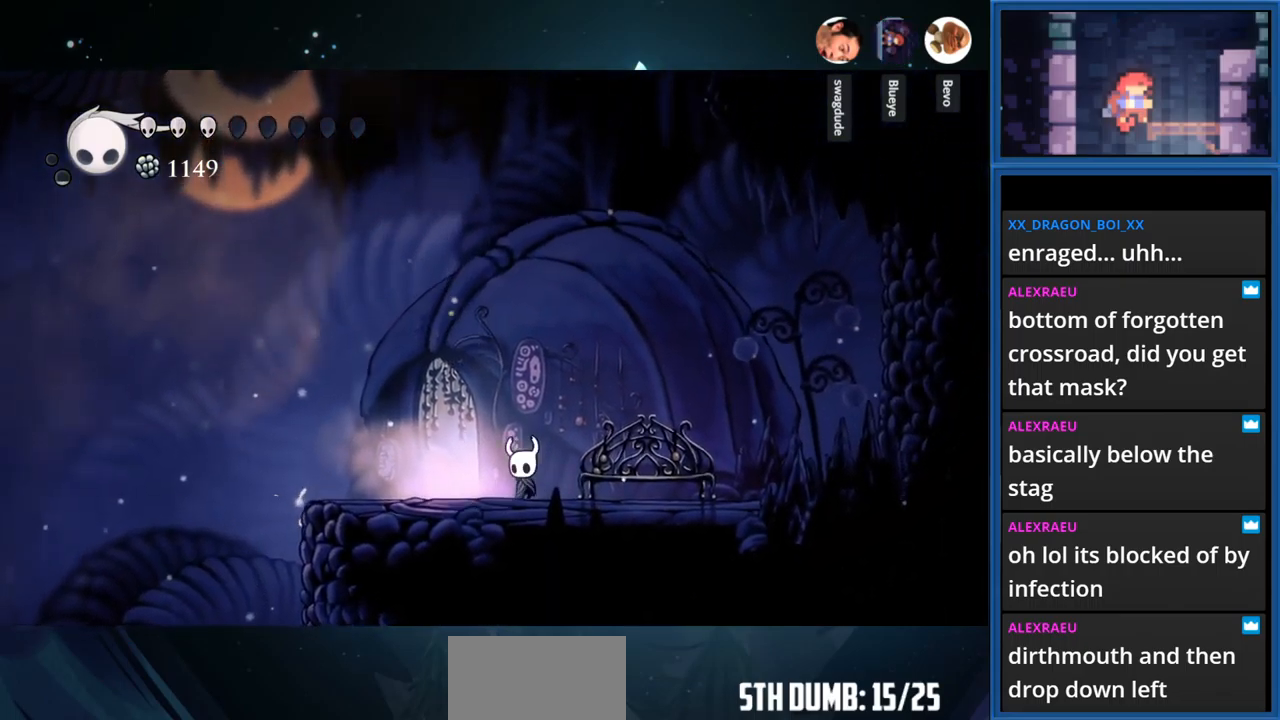
{"buttons": [], "right_stick": "center", "events": [[200, "DPAD_LEFT", "up"], [266, "DPAD_UP", "down"], [433, "DPAD_UP", "up"]]}
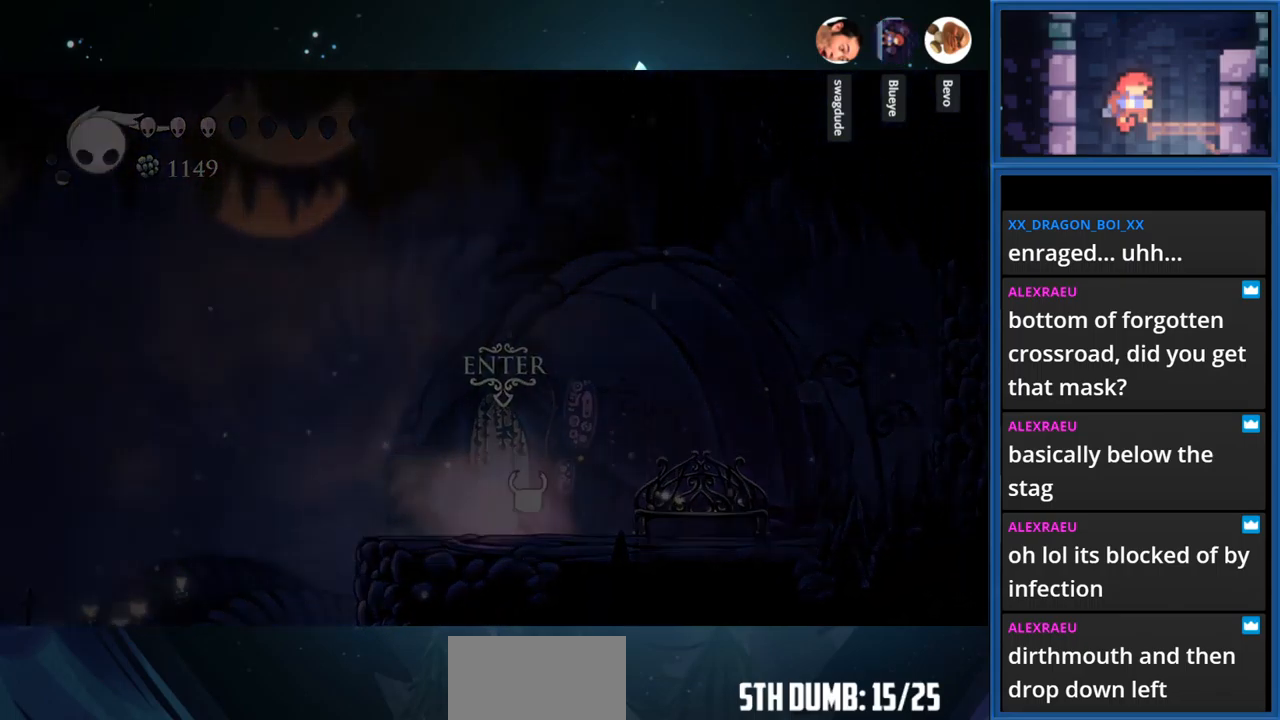
{"buttons": [], "right_stick": "center", "events": []}